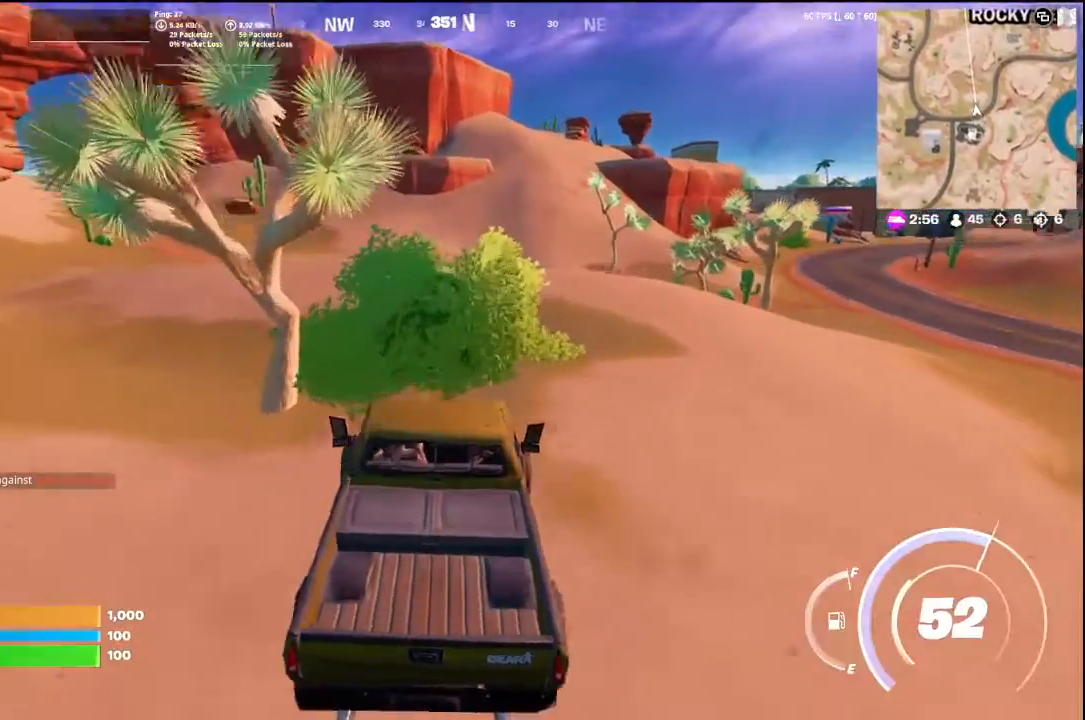
Gameplay with a controller (Xbox layout); each line is a JSON object with the inputs held at the frame after it. "events" lists button and stick changes between this image and that frame as [ms after this image, input, new state], when the widget could be followed in between.
{"buttons": [], "left_stick": "up", "right_stick": "center", "events": []}
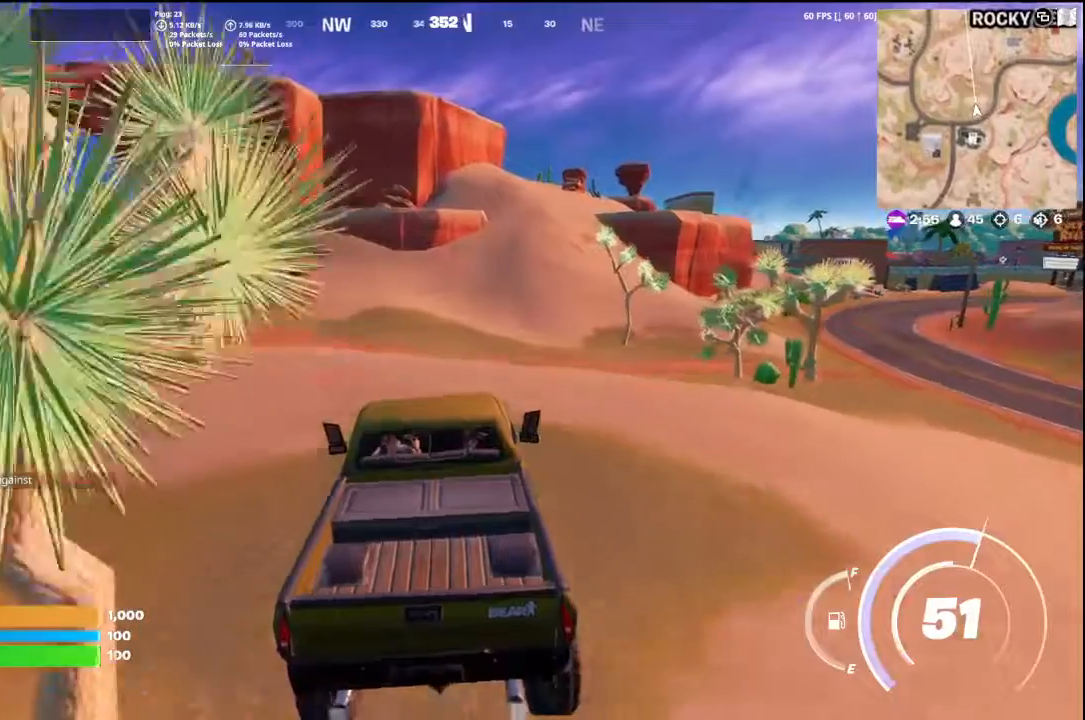
{"buttons": [], "left_stick": "up-right", "right_stick": "center", "events": [[33, "left_stick", "up-right"], [300, "Y", "down"], [400, "Y", "up"]]}
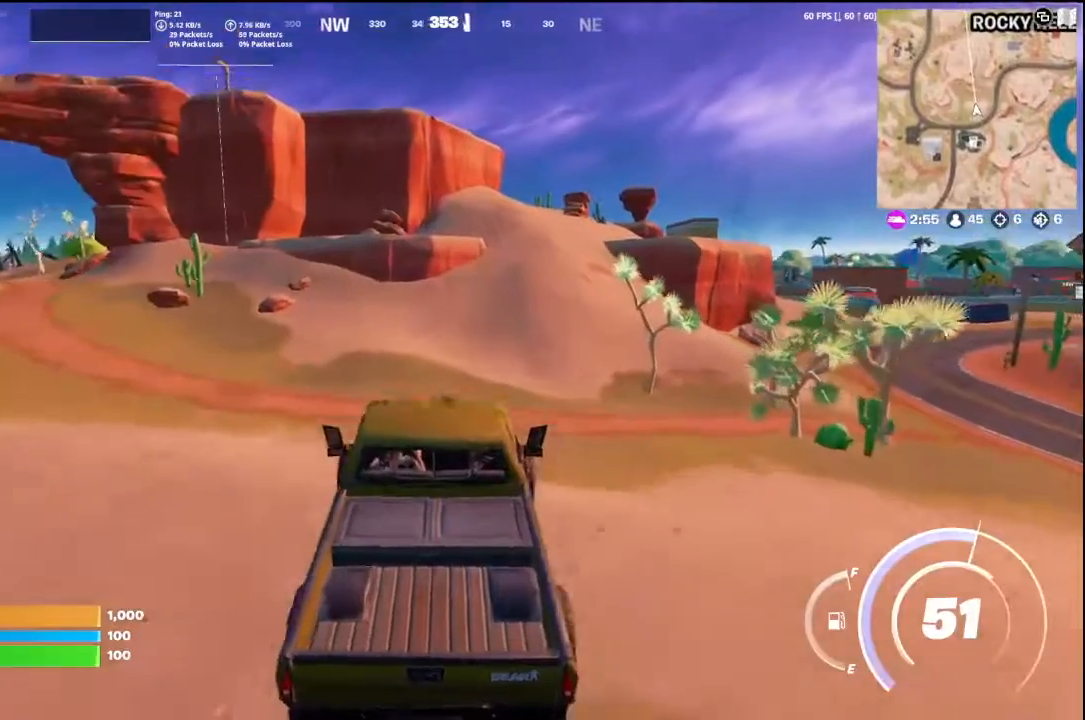
{"buttons": [], "left_stick": "up-right", "right_stick": "center", "events": []}
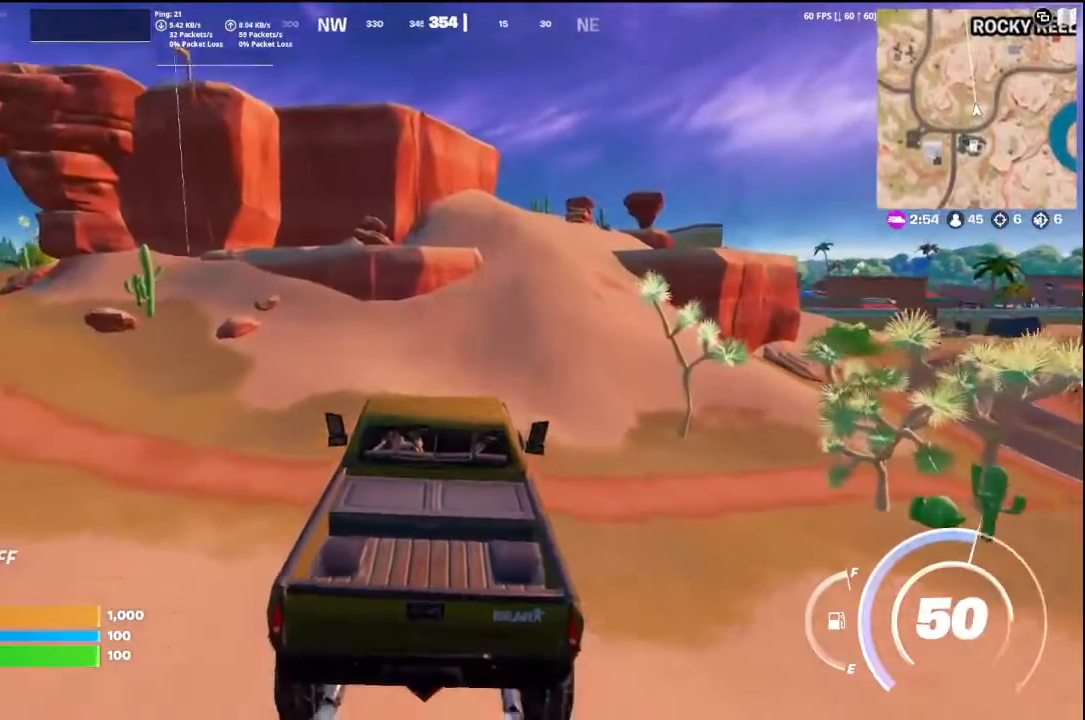
{"buttons": [], "left_stick": "up-right", "right_stick": "center", "events": []}
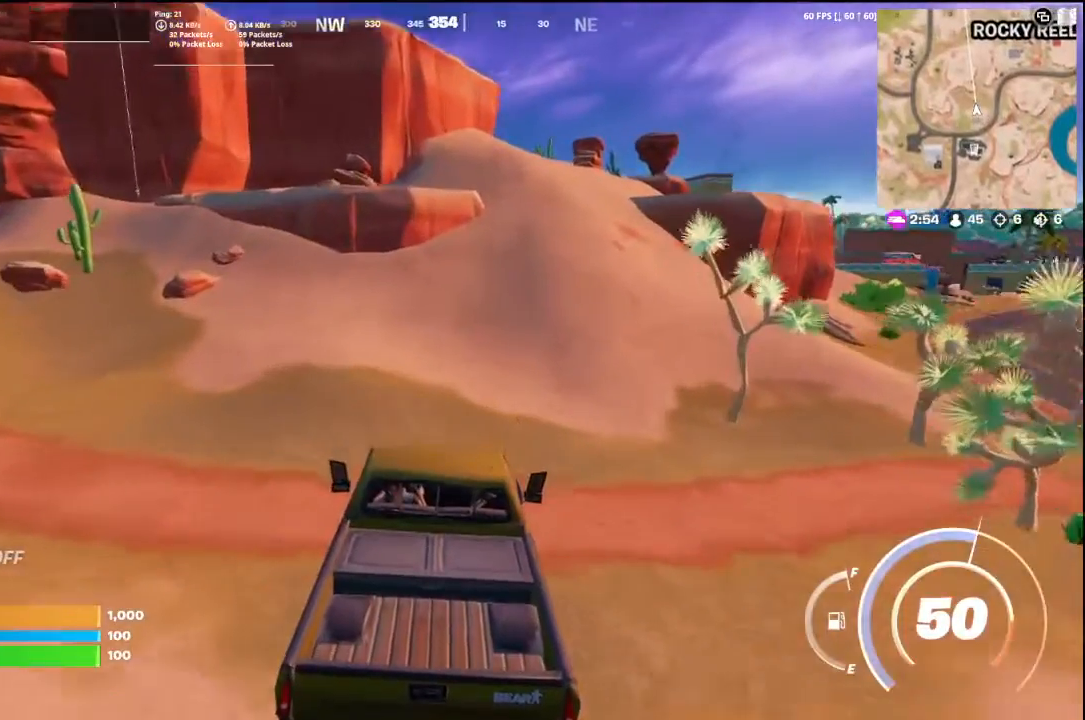
{"buttons": [], "left_stick": "up-right", "right_stick": "center", "events": [[267, "right_stick", "up-right"], [400, "right_stick", "center"]]}
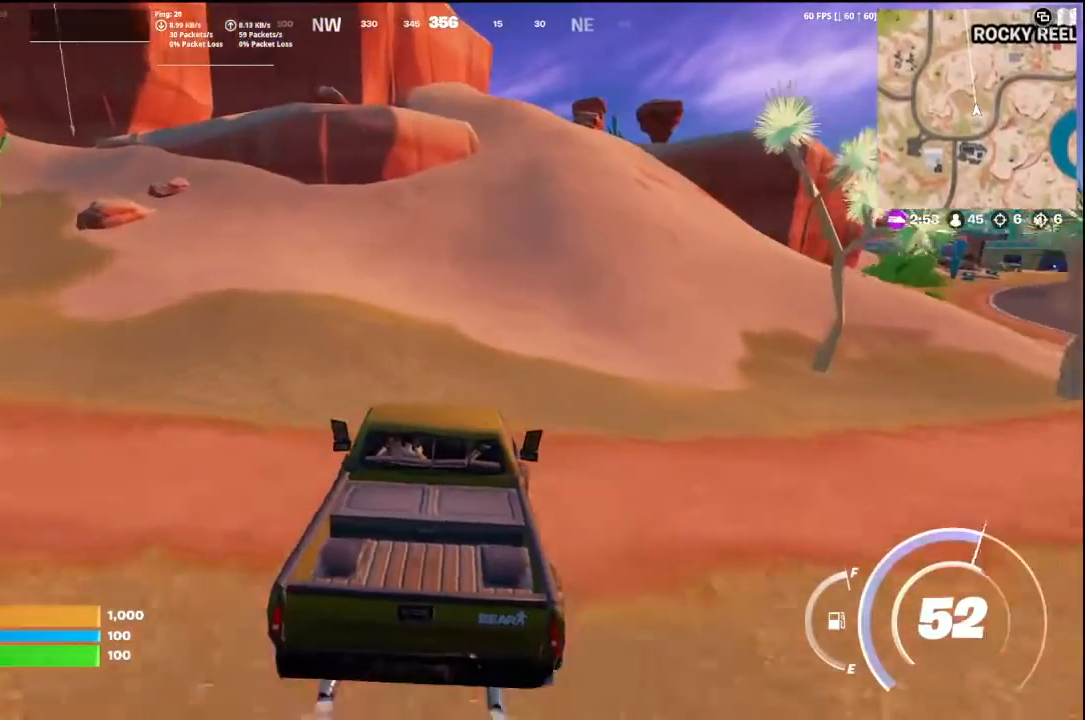
{"buttons": [], "left_stick": "up-right", "right_stick": "center", "events": []}
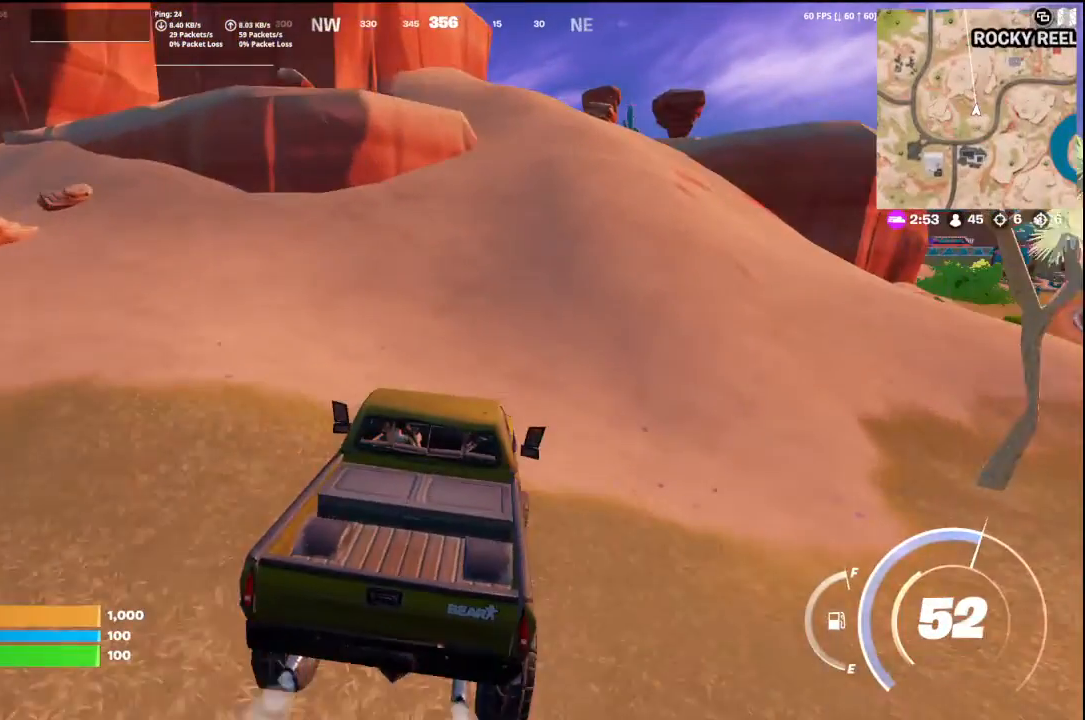
{"buttons": [], "left_stick": "up", "right_stick": "center", "events": [[433, "left_stick", "up"]]}
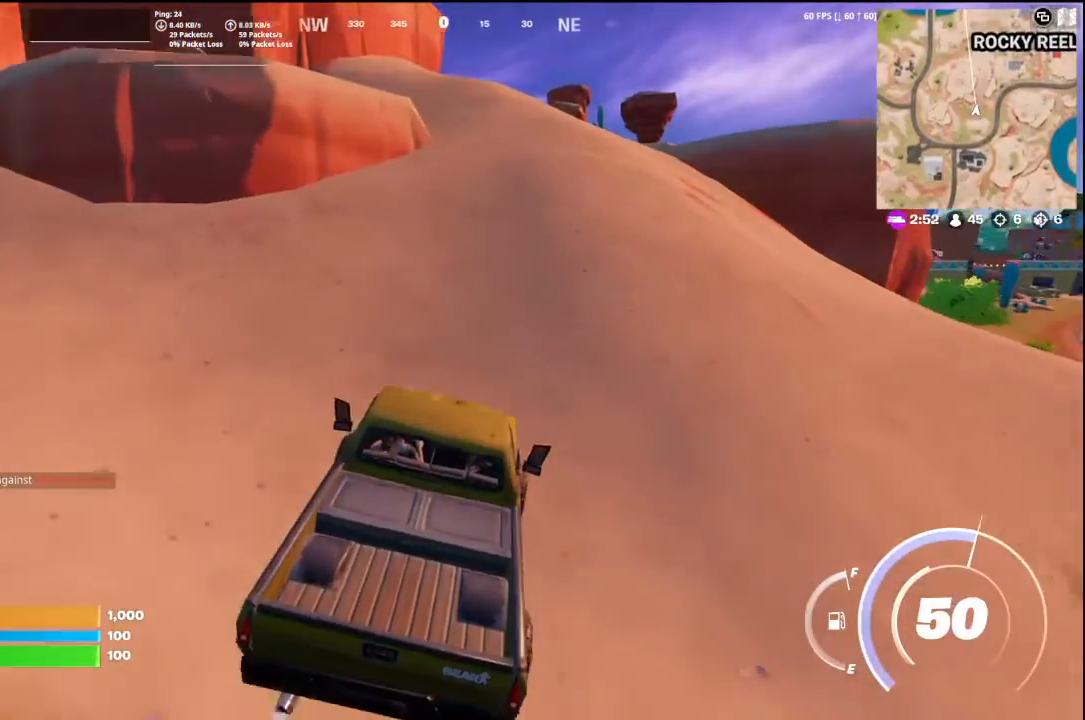
{"buttons": [], "left_stick": "up-left", "right_stick": "center", "events": [[233, "left_stick", "up-left"]]}
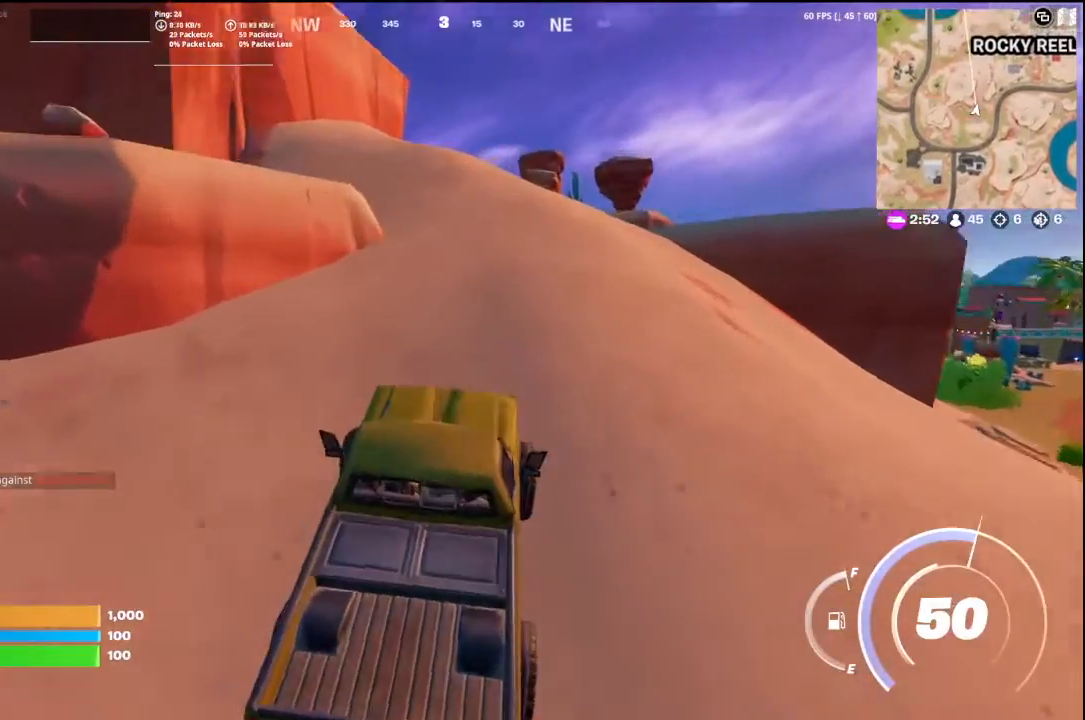
{"buttons": [], "left_stick": "up-left", "right_stick": "center", "events": []}
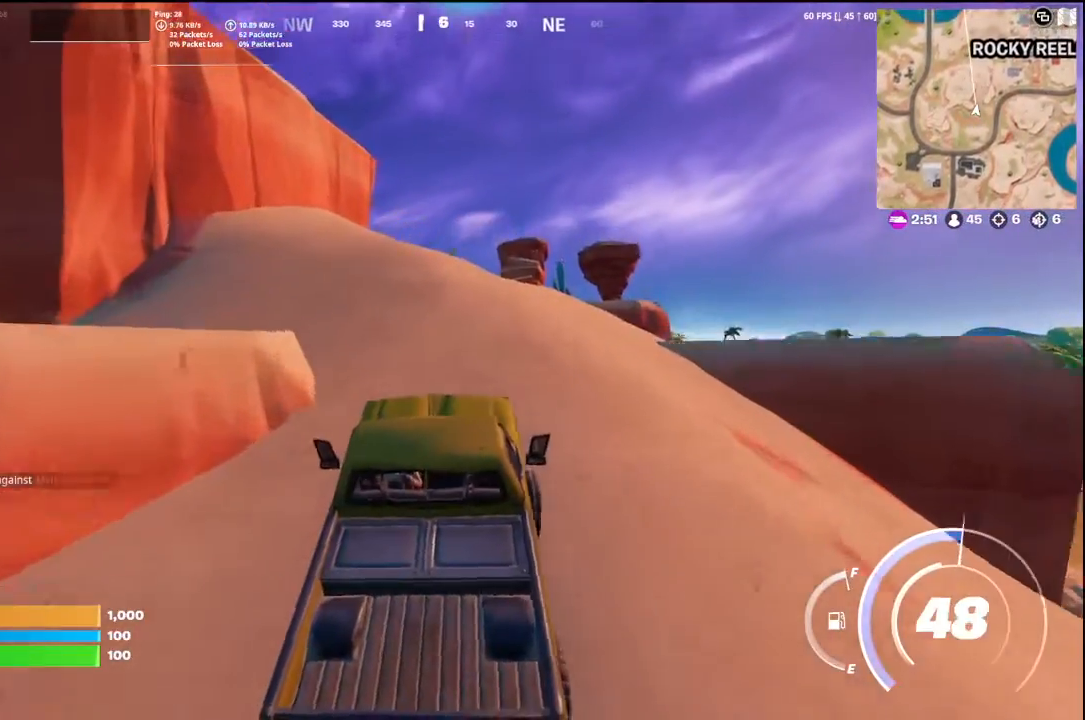
{"buttons": [], "left_stick": "up-left", "right_stick": "center", "events": []}
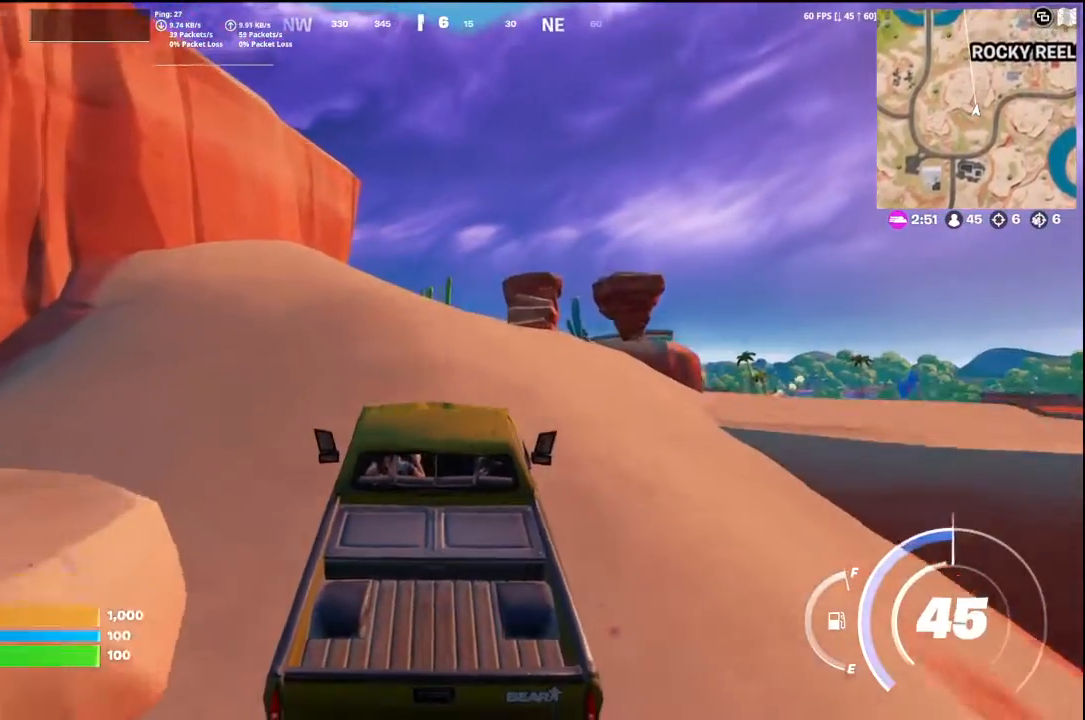
{"buttons": [], "left_stick": "up-left", "right_stick": "center", "events": []}
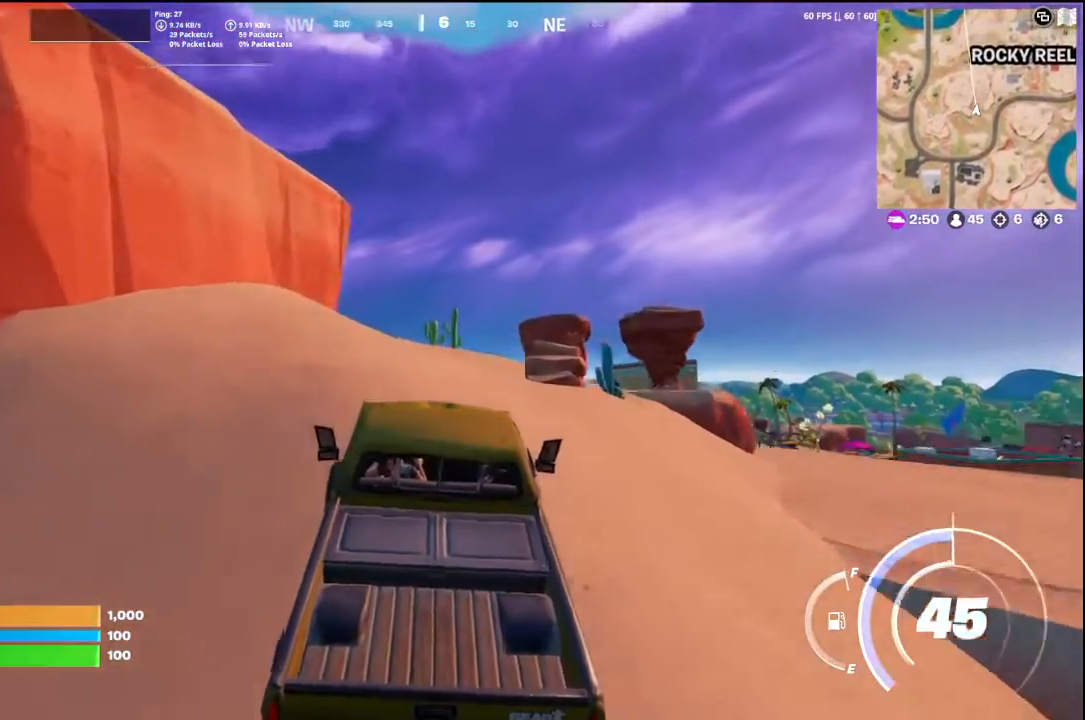
{"buttons": [], "left_stick": "up", "right_stick": "down-left", "events": [[400, "right_stick", "left"], [467, "left_stick", "up"], [467, "right_stick", "down-left"]]}
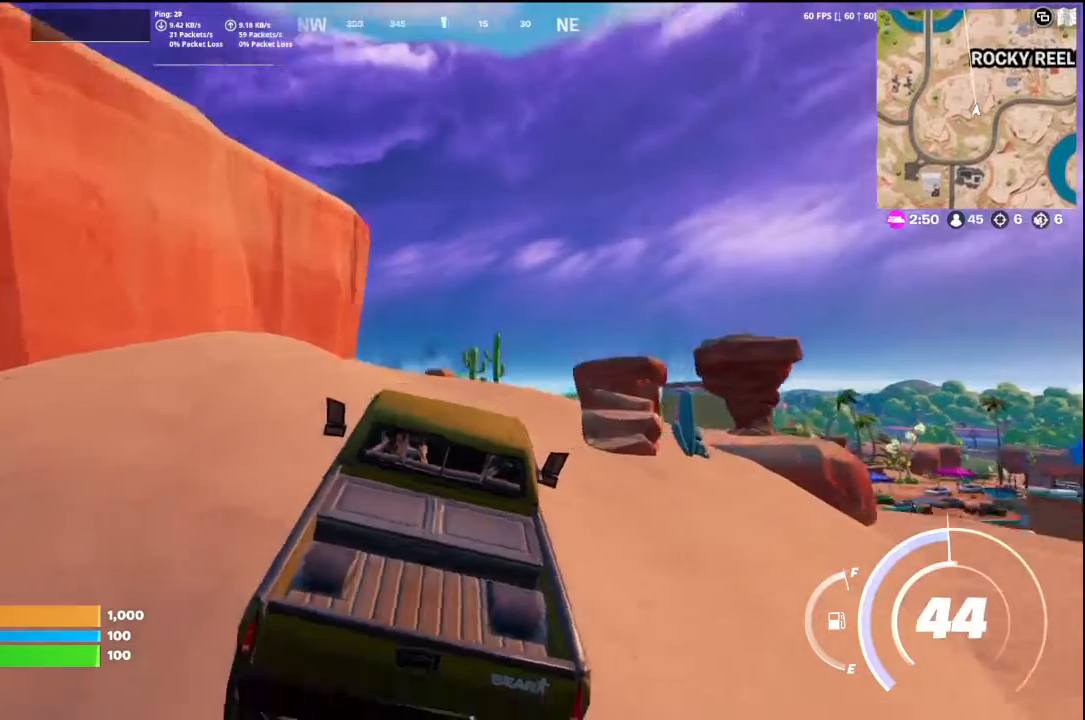
{"buttons": [], "left_stick": "up-right", "right_stick": "center", "events": [[100, "left_stick", "up-right"], [300, "right_stick", "center"]]}
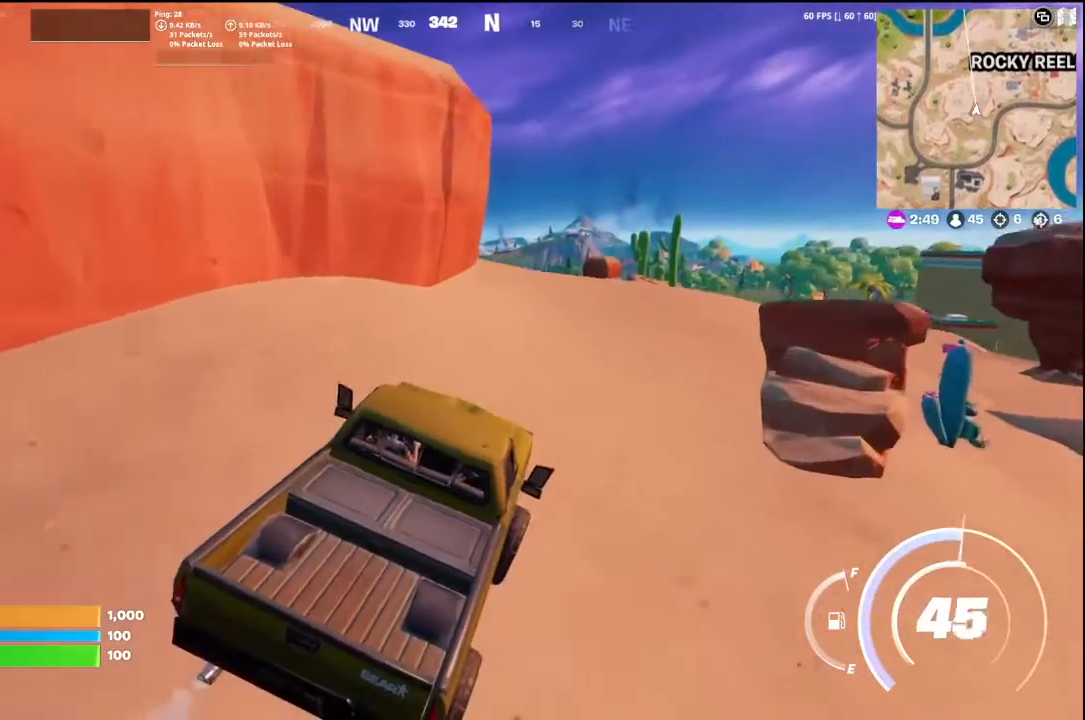
{"buttons": [], "left_stick": "up-right", "right_stick": "center", "events": [[100, "right_stick", "down-left"], [300, "right_stick", "center"]]}
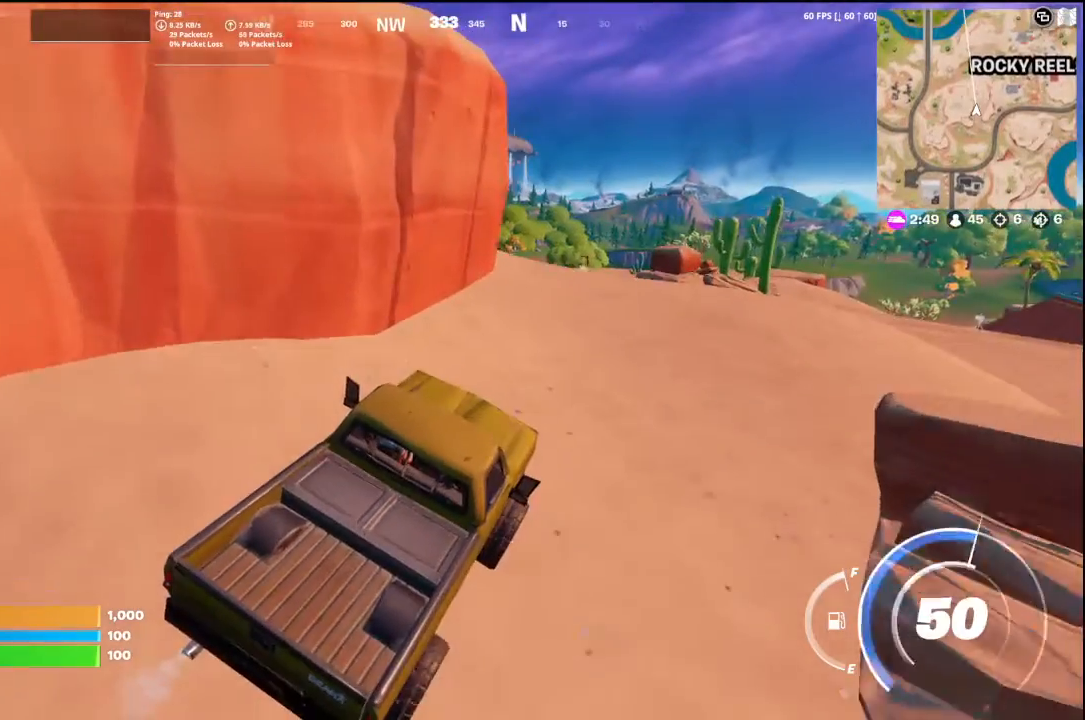
{"buttons": [], "left_stick": "up", "right_stick": "center", "events": [[100, "left_stick", "up"], [100, "right_stick", "down-left"], [333, "right_stick", "center"]]}
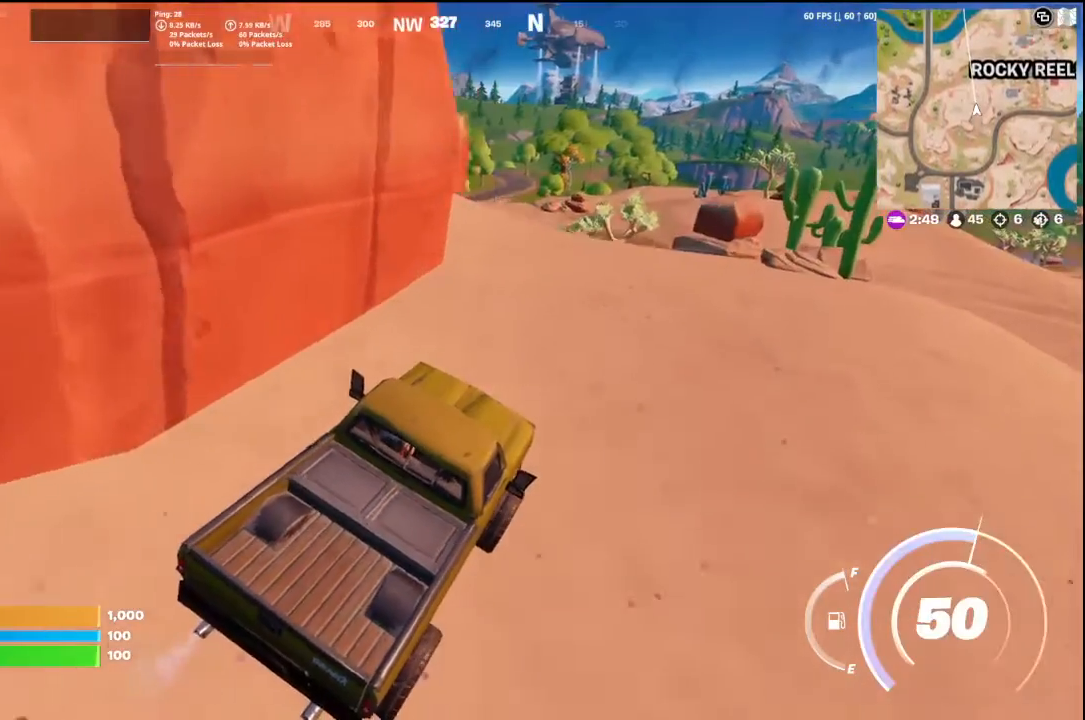
{"buttons": [], "left_stick": "up-right", "right_stick": "center", "events": [[200, "left_stick", "up-right"]]}
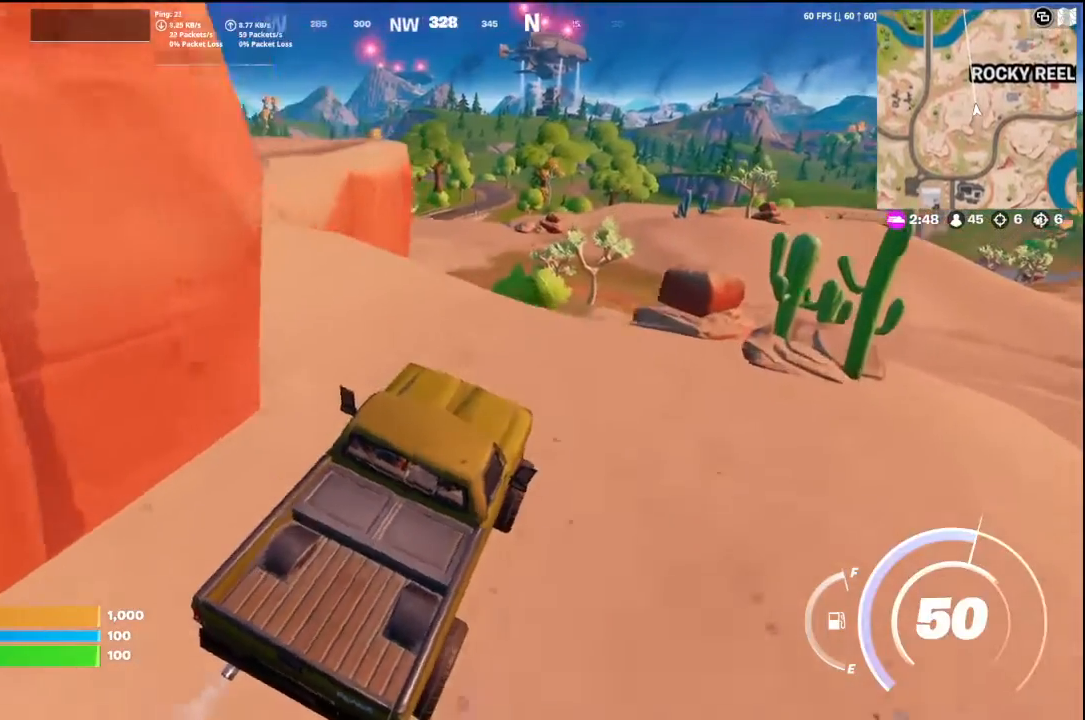
{"buttons": [], "left_stick": "up", "right_stick": "center", "events": [[400, "left_stick", "up"]]}
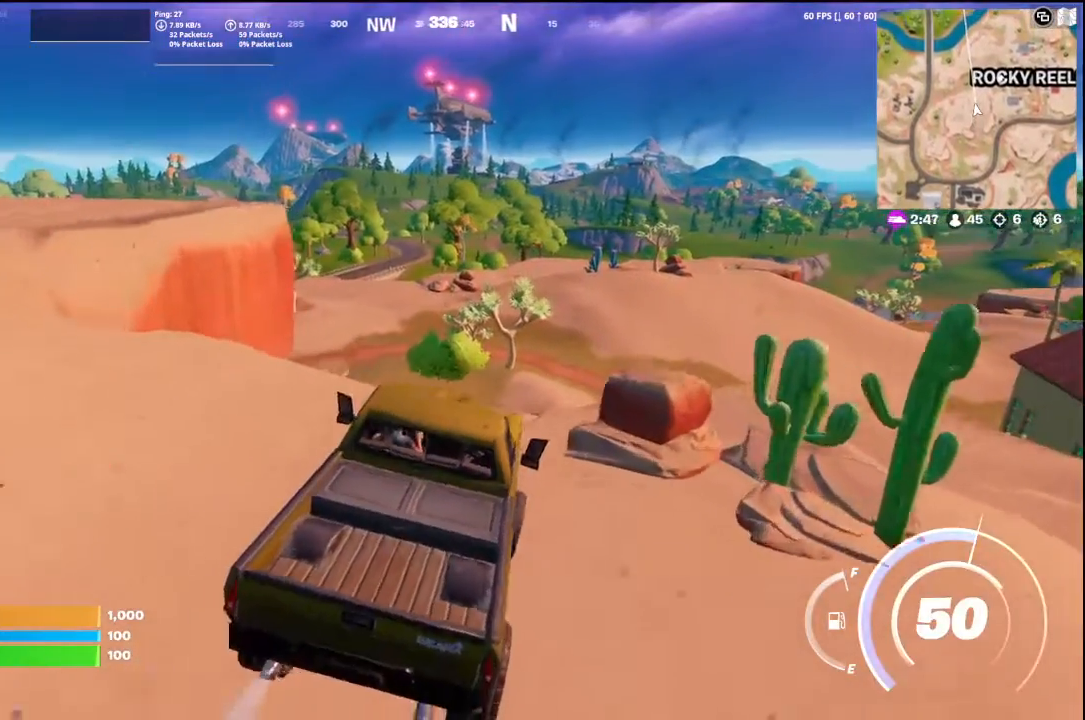
{"buttons": [], "left_stick": "up", "right_stick": "center", "events": []}
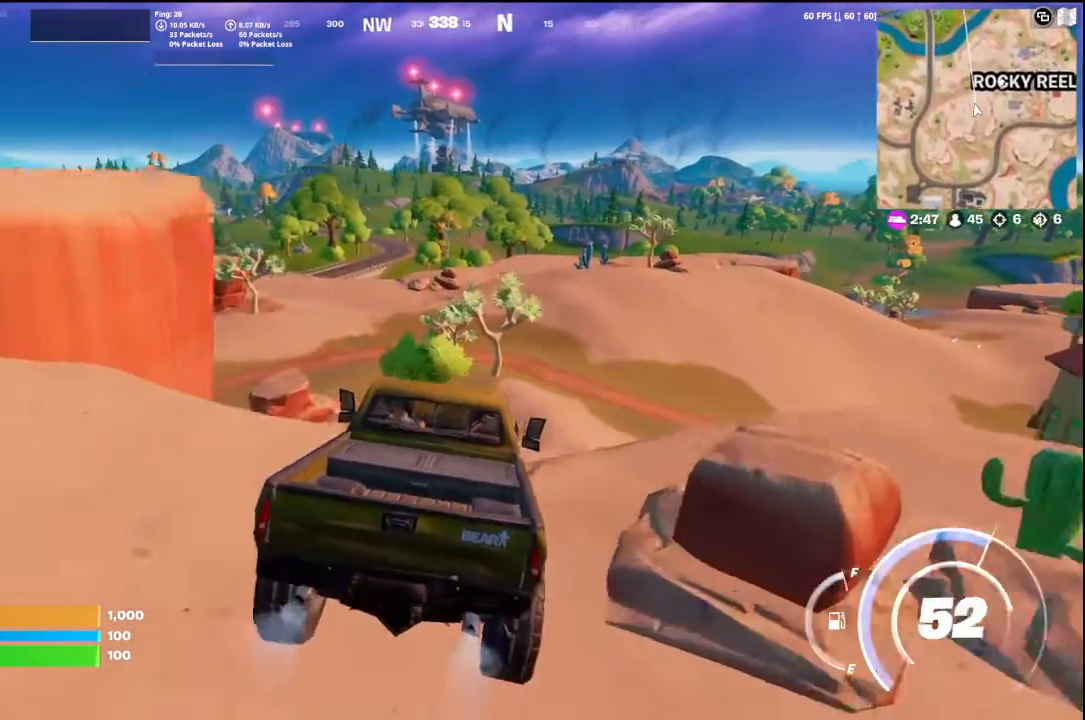
{"buttons": [], "left_stick": "up", "right_stick": "center", "events": []}
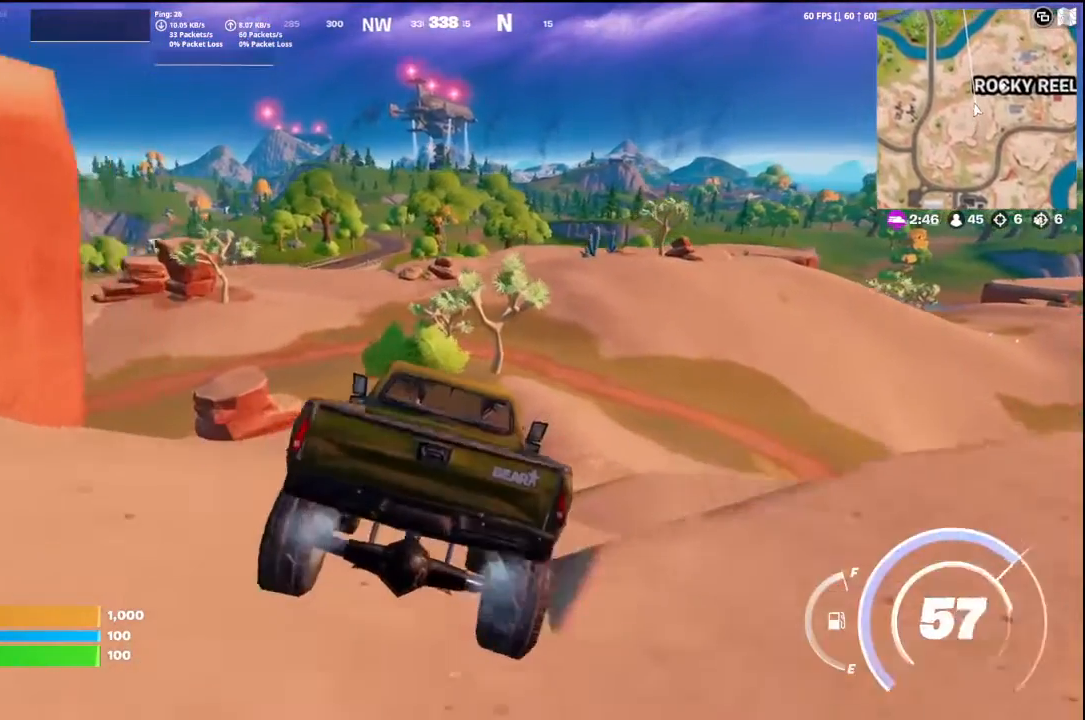
{"buttons": [], "left_stick": "up", "right_stick": "center", "events": []}
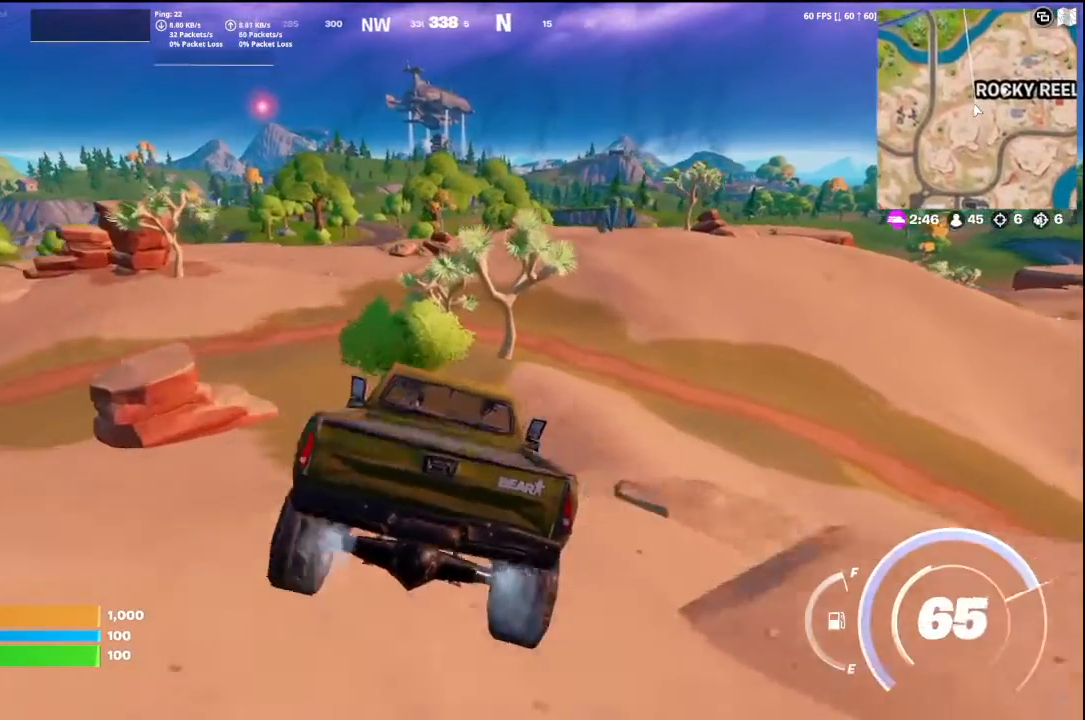
{"buttons": [], "left_stick": "up", "right_stick": "center", "events": []}
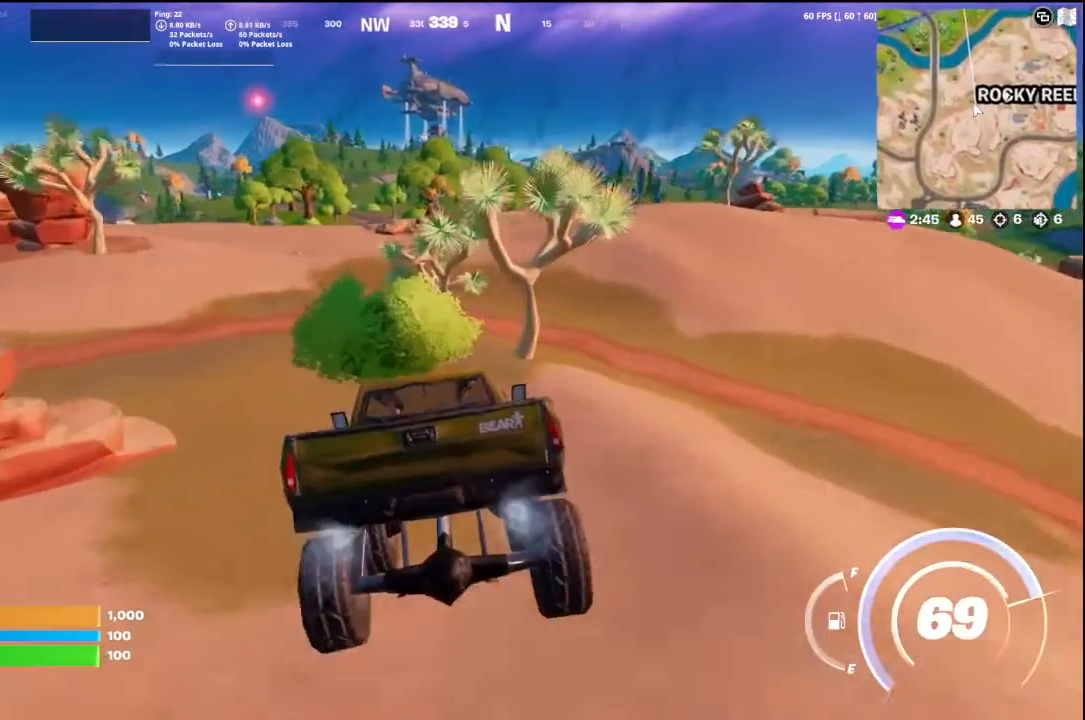
{"buttons": [], "left_stick": "up", "right_stick": "center", "events": []}
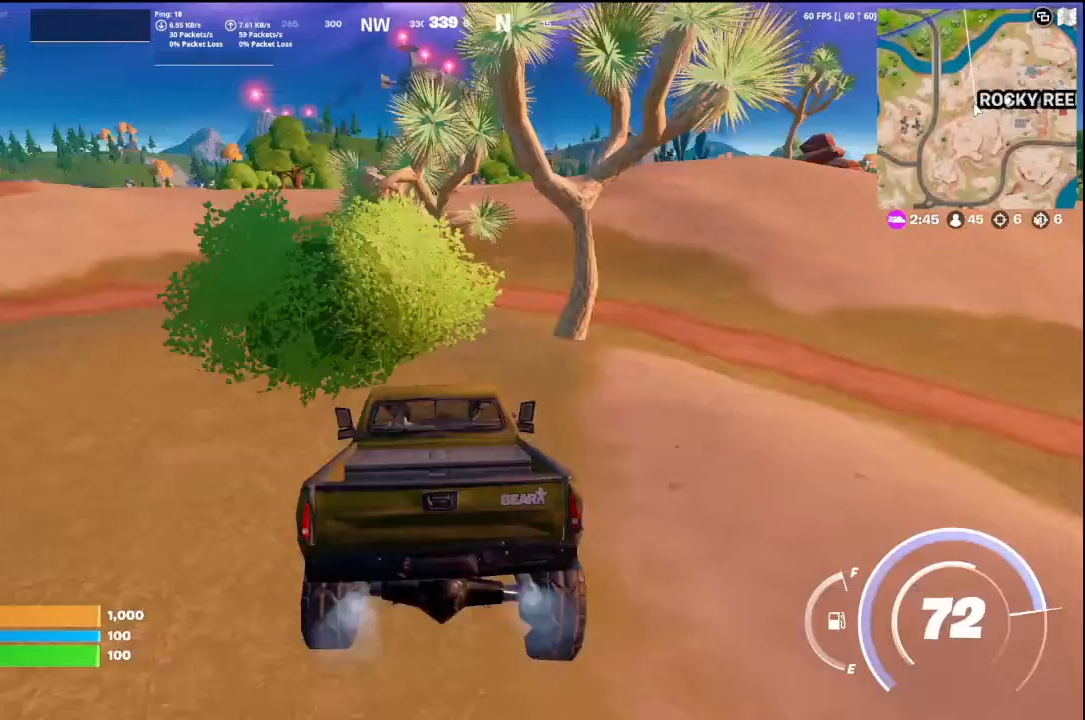
{"buttons": [], "left_stick": "up", "right_stick": "center", "events": []}
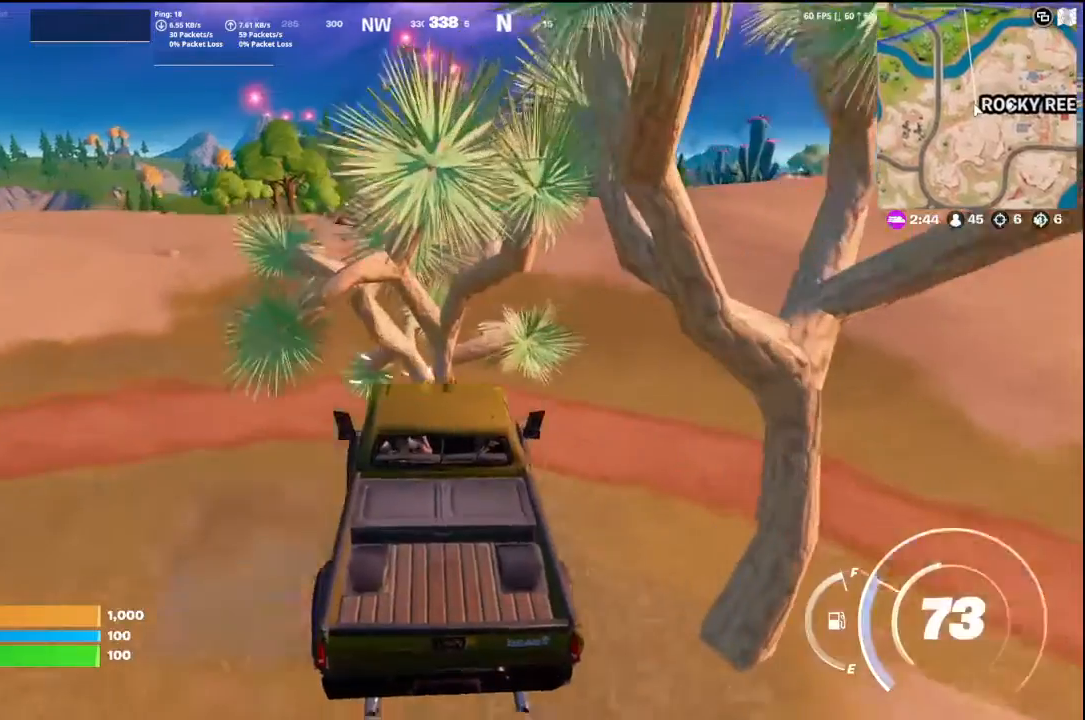
{"buttons": [], "left_stick": "up", "right_stick": "center", "events": []}
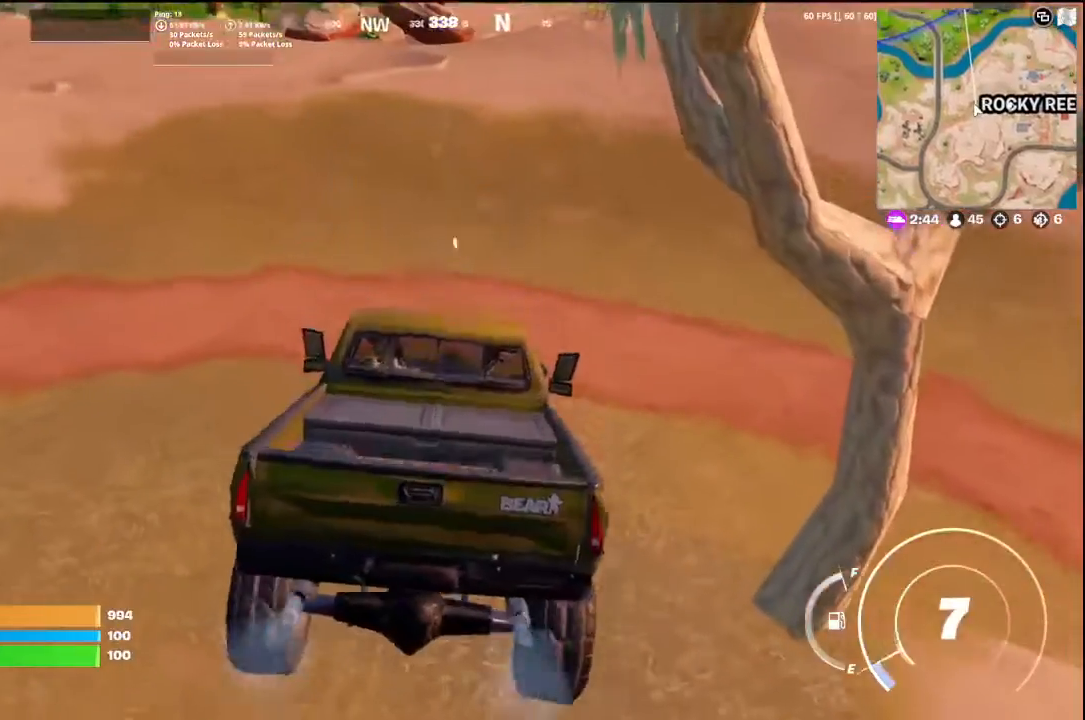
{"buttons": [], "left_stick": "up", "right_stick": "center", "events": []}
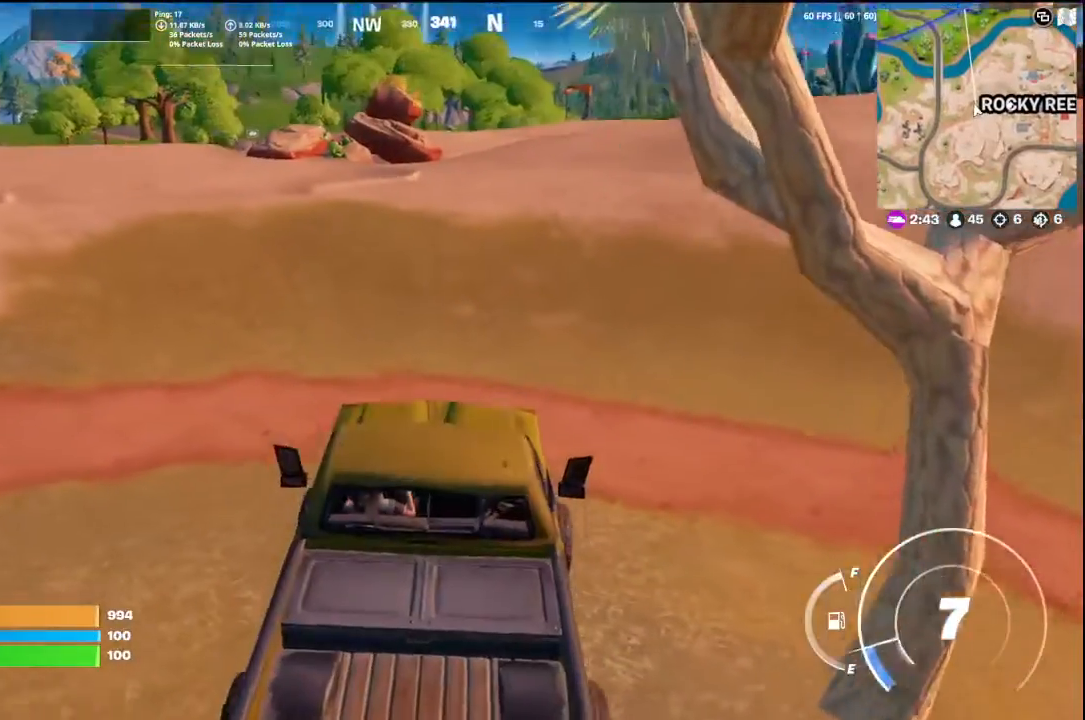
{"buttons": [], "left_stick": "up", "right_stick": "center", "events": []}
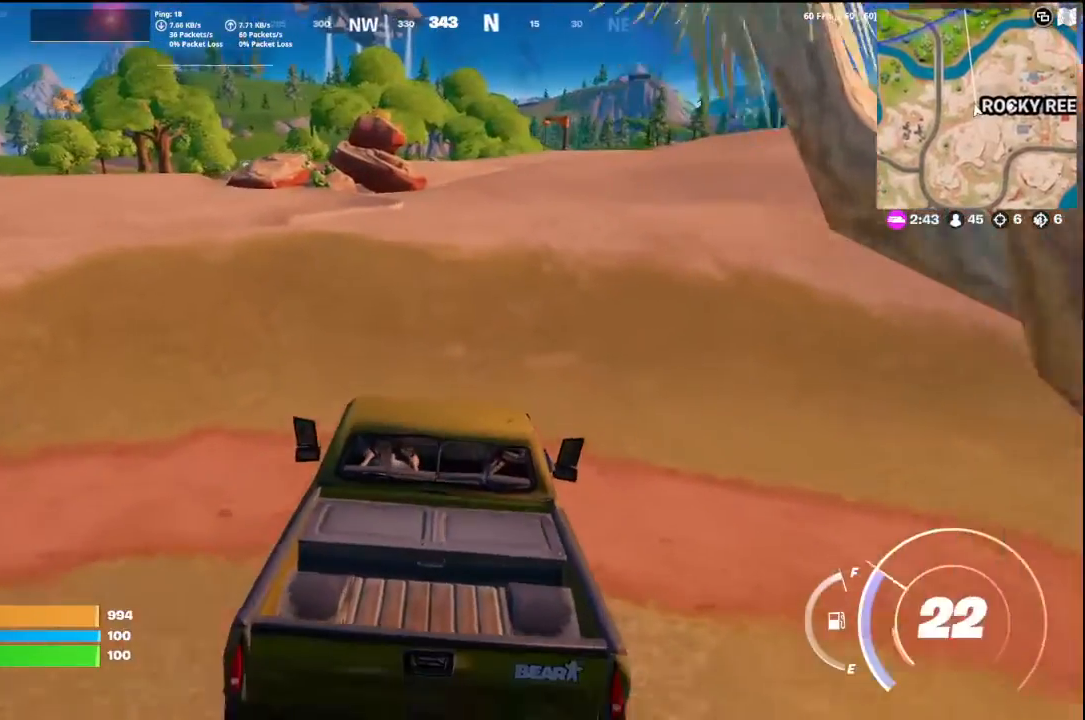
{"buttons": [], "left_stick": "up", "right_stick": "center", "events": []}
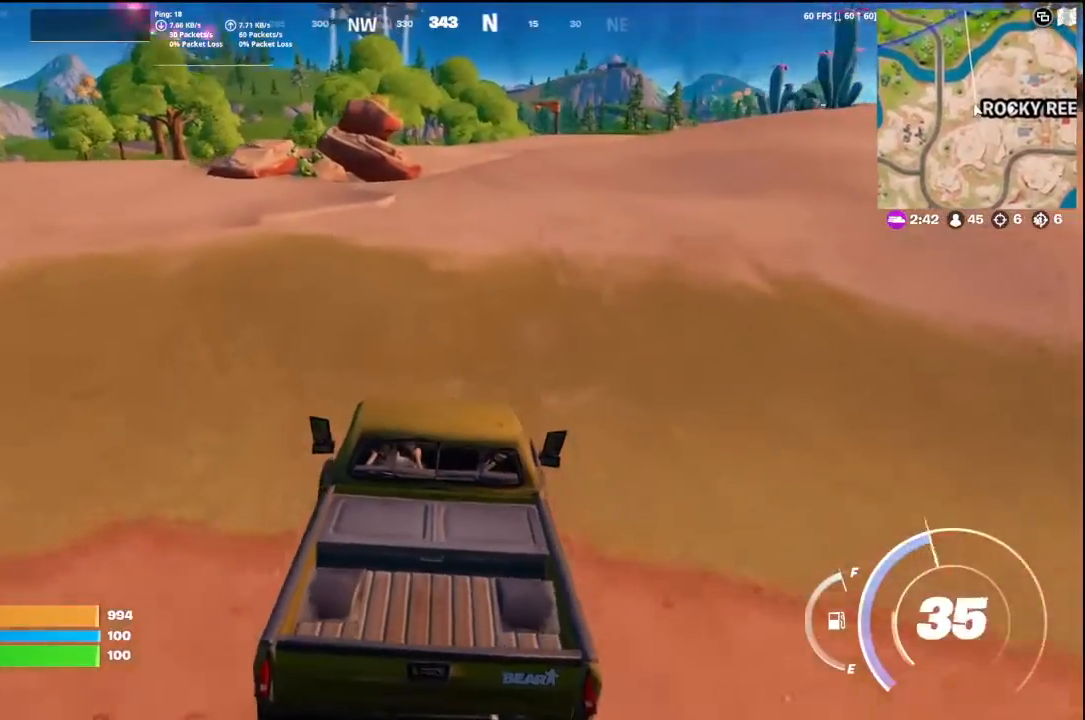
{"buttons": [], "left_stick": "up", "right_stick": "center", "events": []}
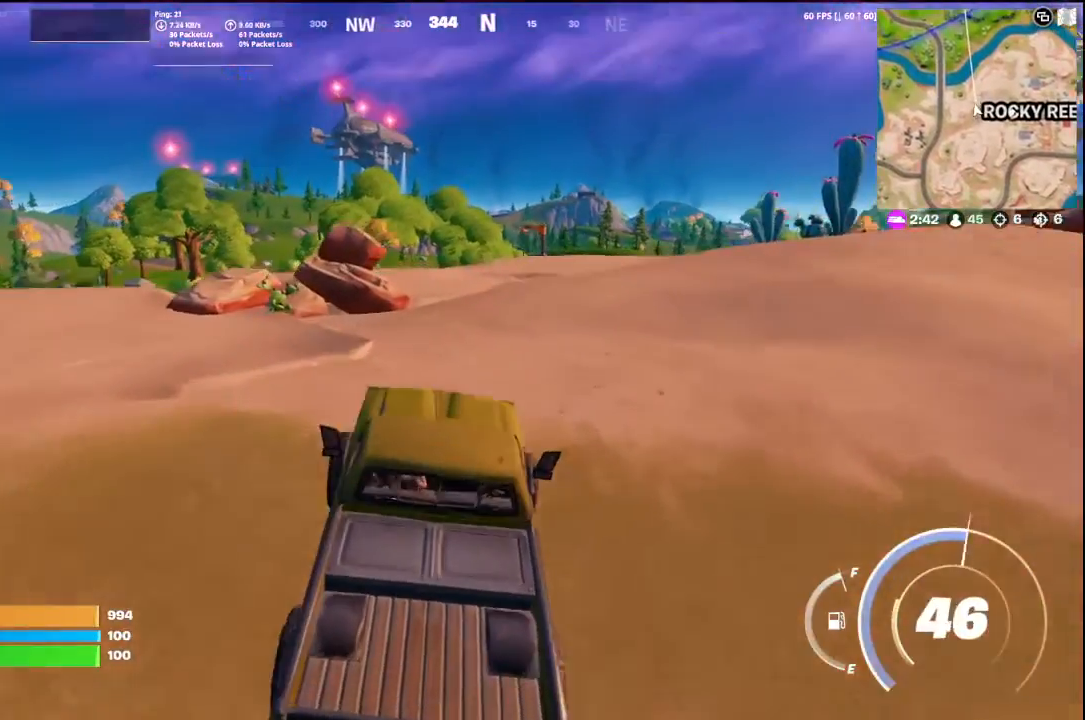
{"buttons": [], "left_stick": "up", "right_stick": "center", "events": []}
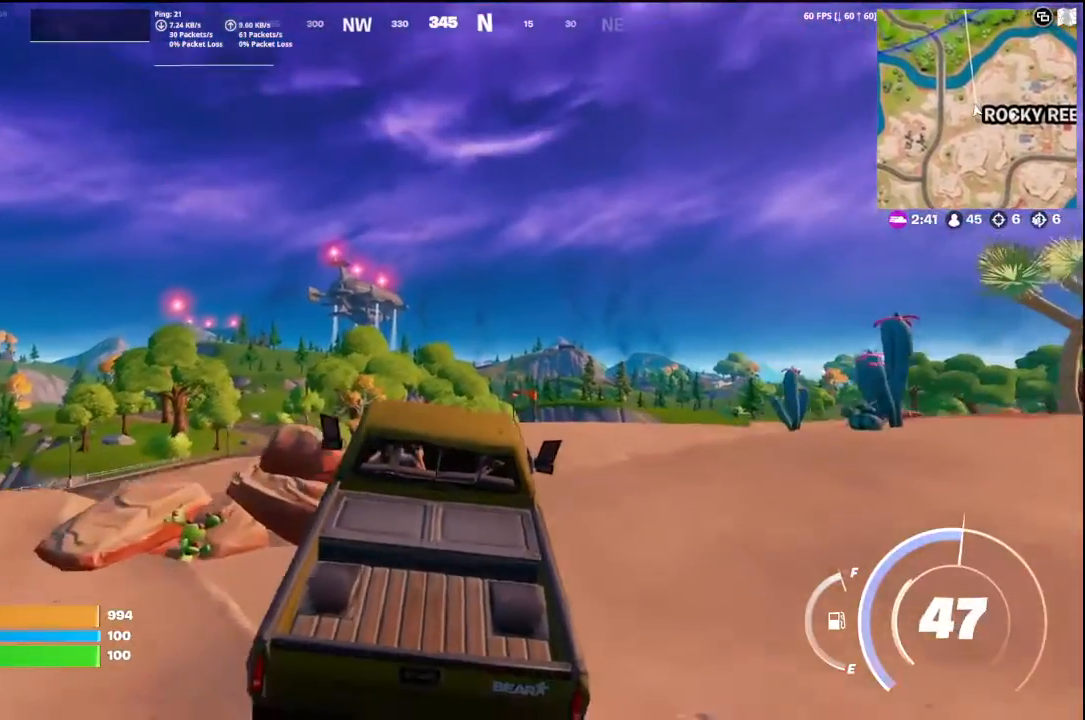
{"buttons": [], "left_stick": "up", "right_stick": "center", "events": []}